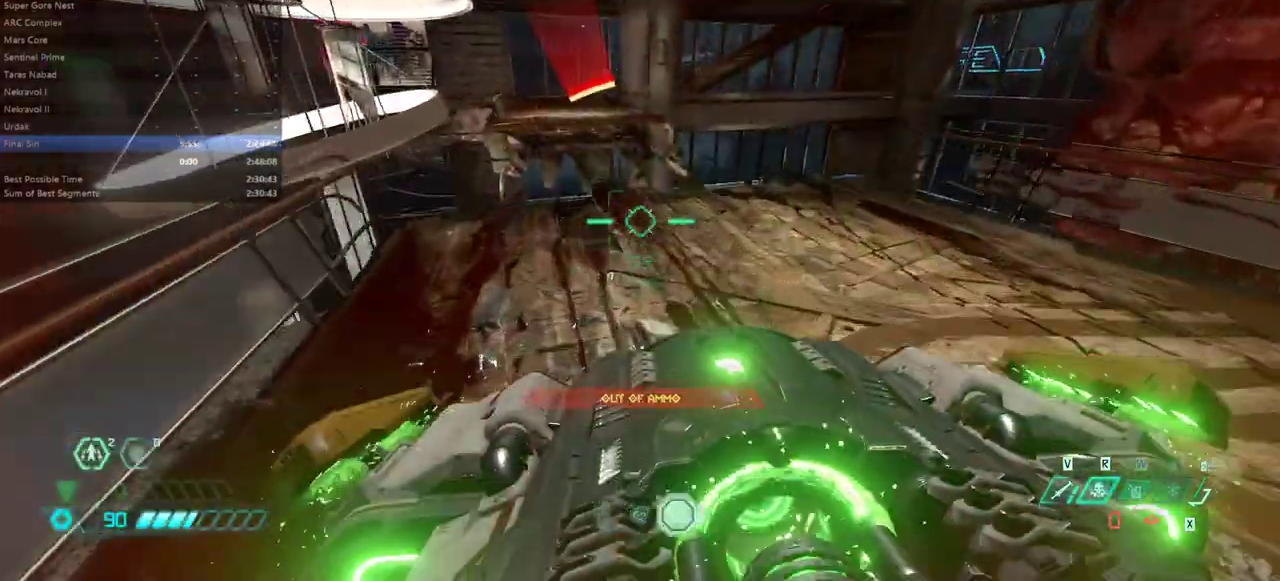
Gameplay with keyboard and mouse; each line is a JSON object with the keys and mouse buttons held at the frame after it. "events" lists presses ("down") and releases ("up") of "alt", "bfg", "bl", "bw", "caps_lock", "cg", "cs", "csg", "ctrl", "dash", "fb", "fw", "hc", "jump", "l", "mel", "mod", "pr", "r", "rl", "ssg", "tab", "mouse_left", "mouse_wheel" and "mouse_right" between this image and that frame as [ms after this image, input, new state], when the widget could be followed in between. "mouse_left", "mouse_wheel", "mouse_right" = the "left", "wheel", "right" buttons of the "mouse" list. No other keys are recorded. "wheel" means that the mouse wheel is clicked or scrolled. Key names are as the overlay labels them; some are game actions (e.g. jump) rather than physical keys. Not read: mouse_move.
{"keys": ["dash", "fw"], "mouse": [], "events": [[67, "jump", "down"], [167, "jump", "up"], [367, "jump", "down"], [467, "jump", "up"], [500, "dash", "down"]]}
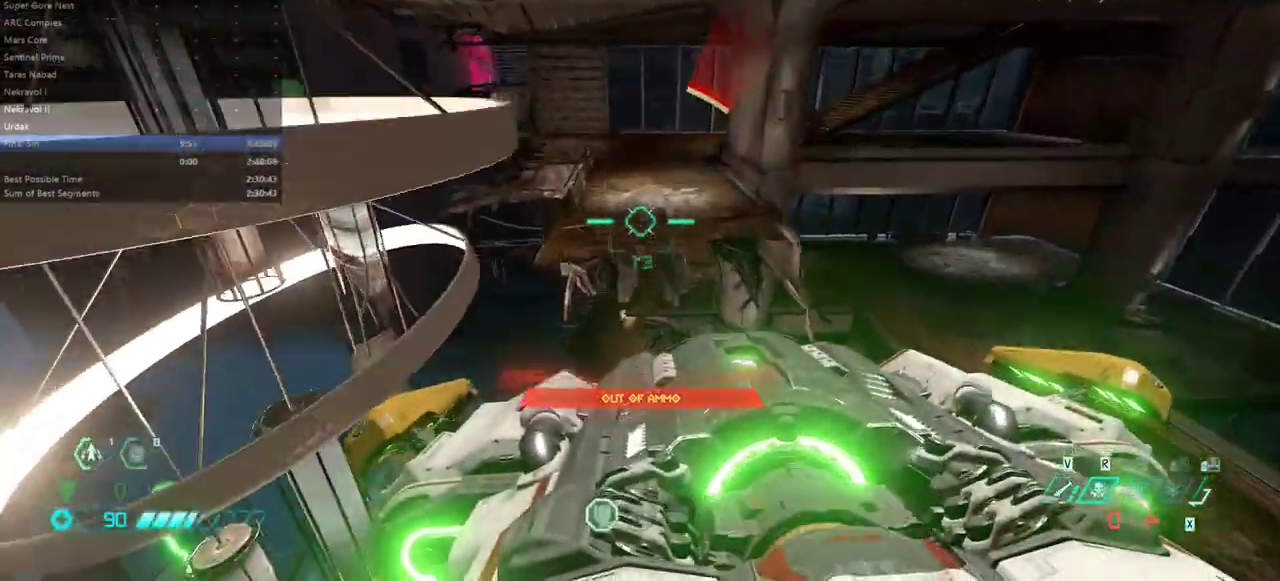
{"keys": ["dash", "fw"], "mouse": [], "events": [[133, "dash", "up"], [500, "dash", "down"]]}
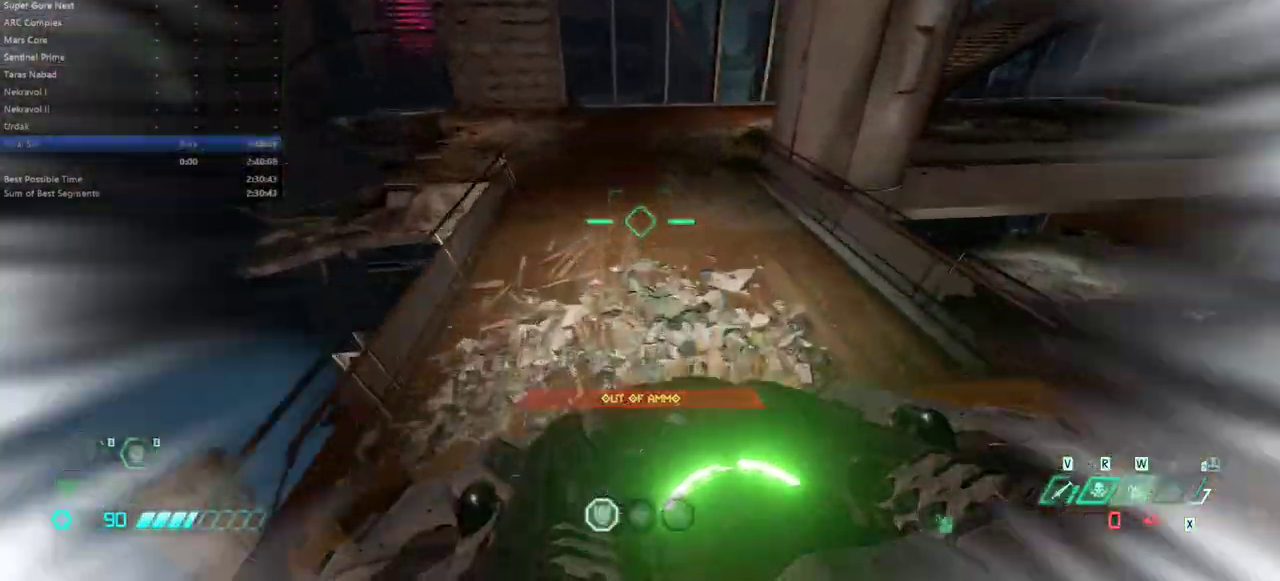
{"keys": ["fw"], "mouse": [], "events": [[167, "dash", "up"], [333, "bl", "down"], [400, "bl", "up"]]}
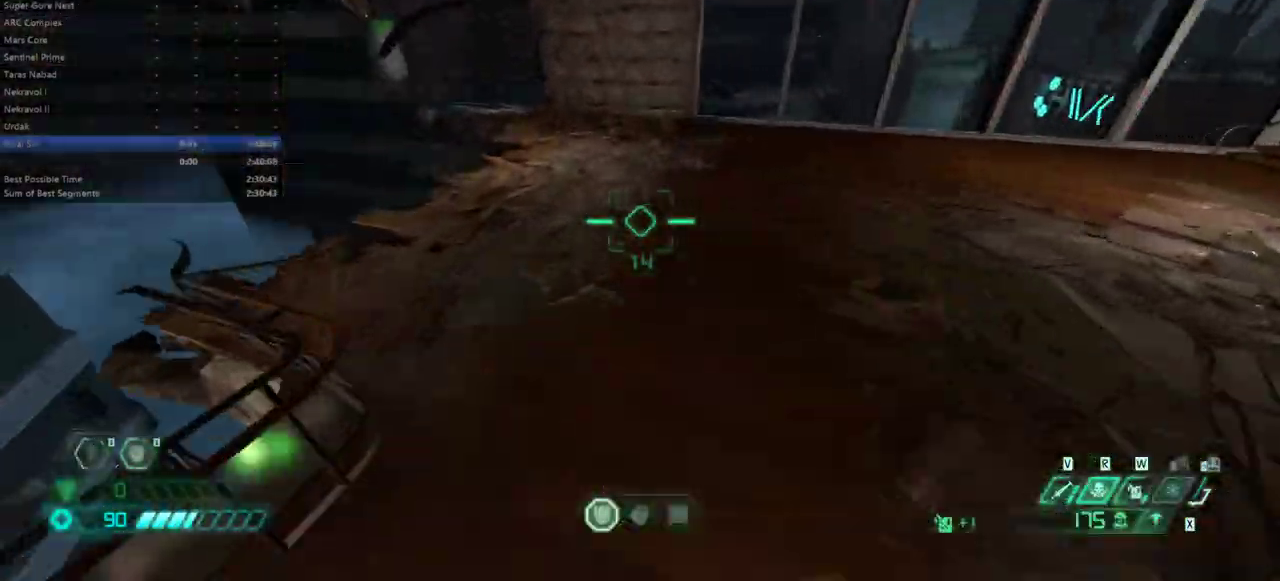
{"keys": ["fw"], "mouse": [], "events": [[300, "dash", "down"], [400, "dash", "up"]]}
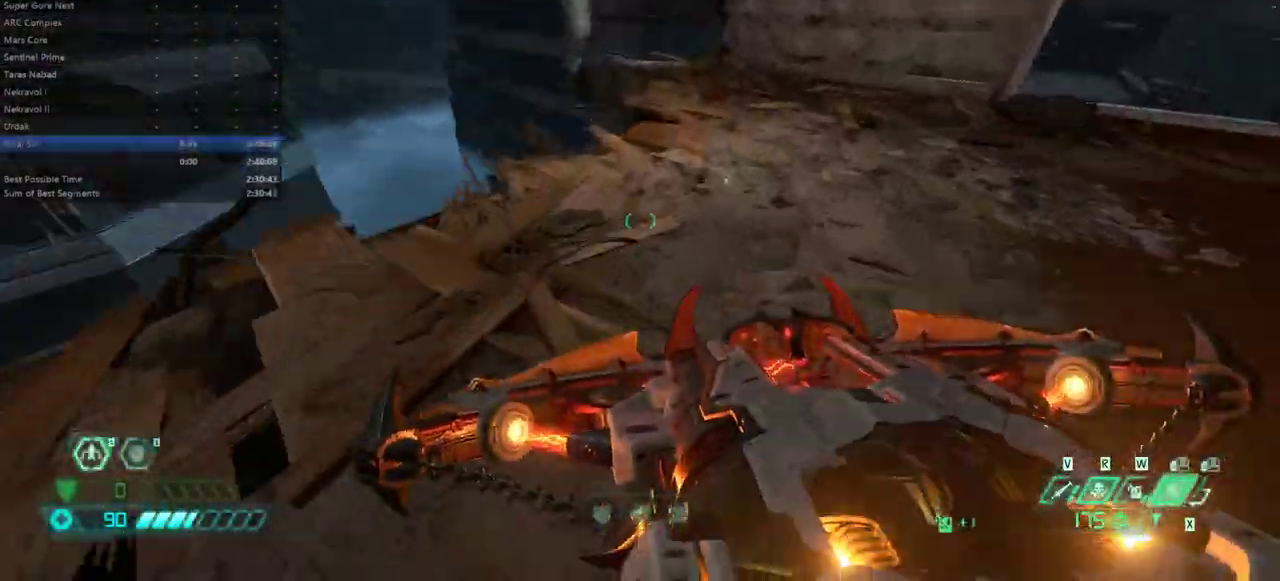
{"keys": [], "mouse": [], "events": [[467, "fw", "up"]]}
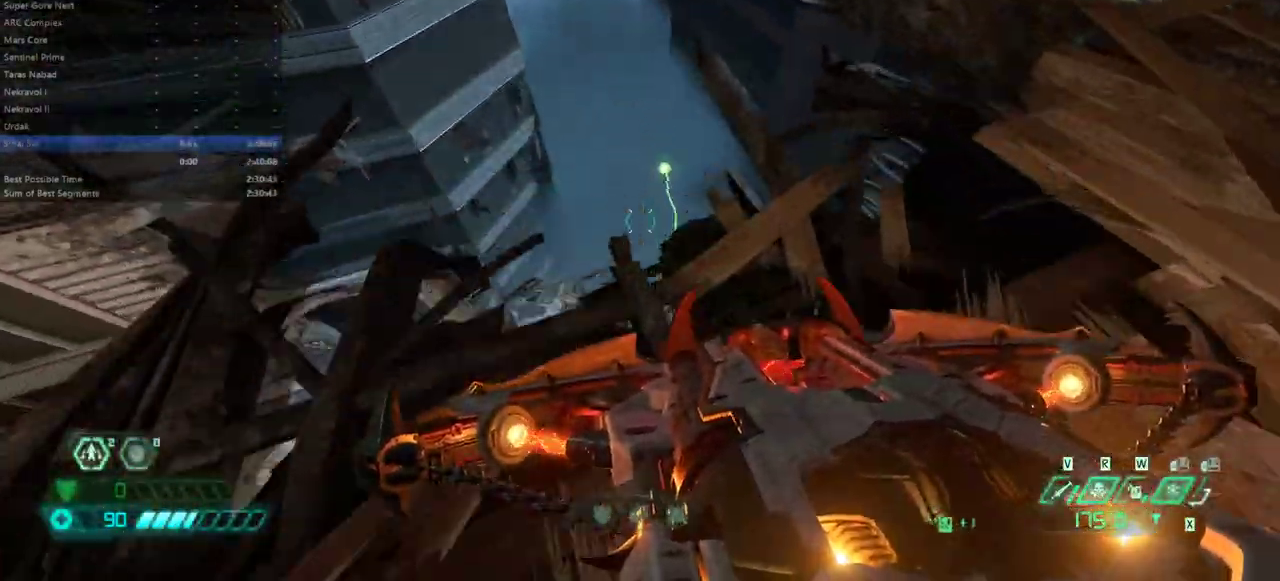
{"keys": ["bw", "r"], "mouse": [], "events": [[67, "mod", "down"], [100, "mod", "up"], [233, "r", "down"], [467, "bw", "down"]]}
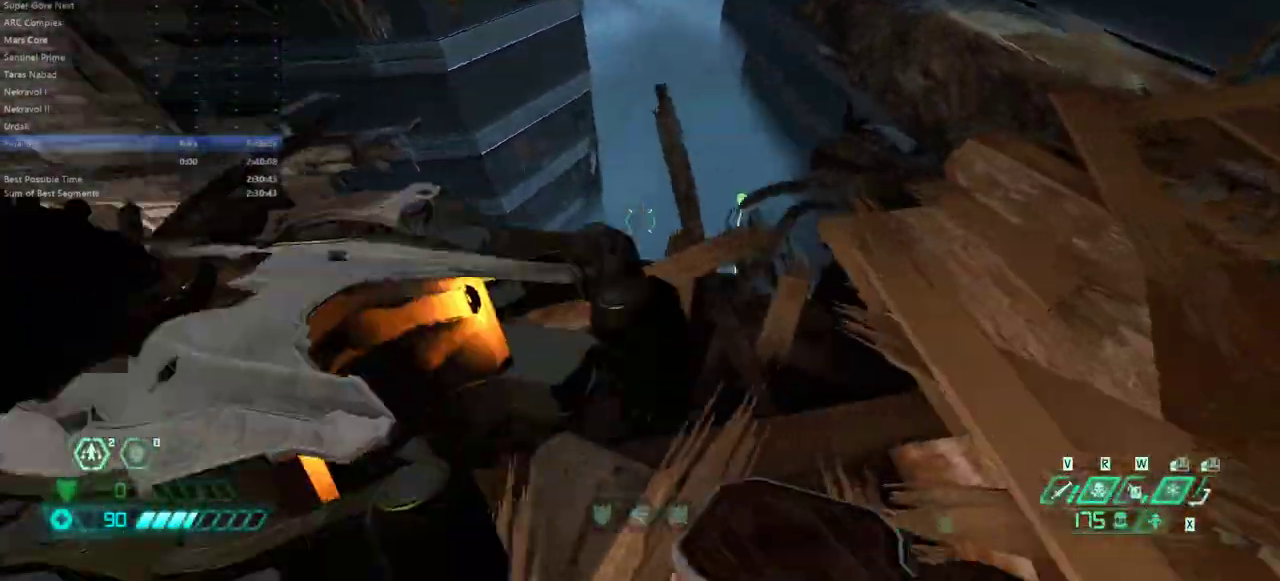
{"keys": ["fw"], "mouse": [], "events": [[33, "jump", "down"], [67, "r", "up"], [133, "l", "down"], [167, "bw", "up"], [167, "jump", "up"], [300, "fw", "down"], [467, "l", "up"]]}
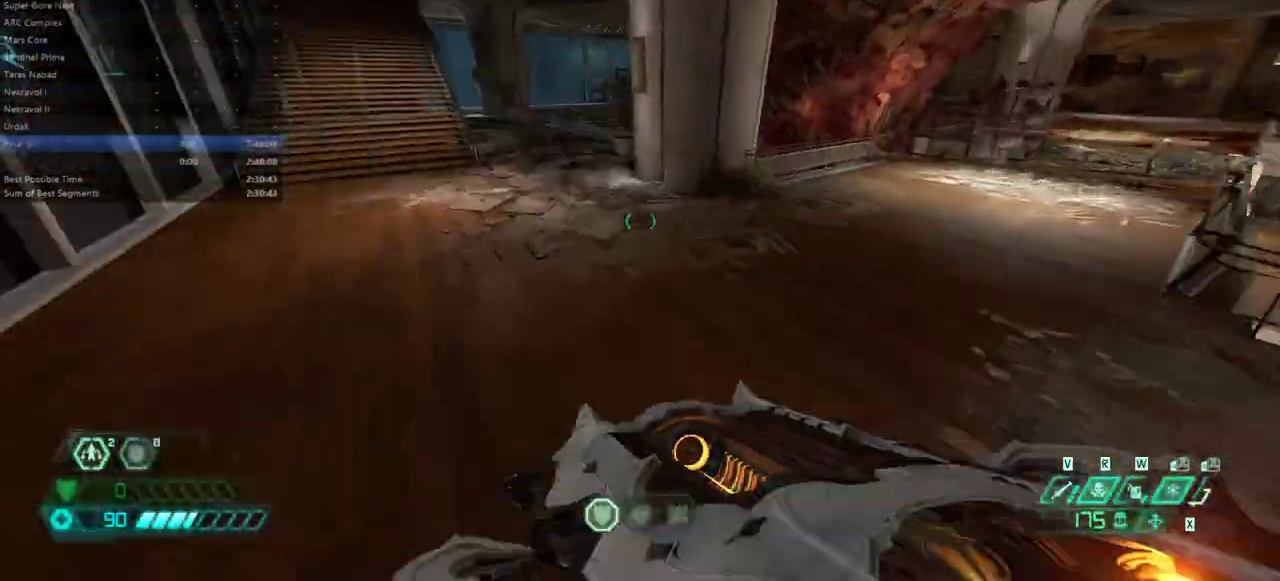
{"keys": ["fw"], "mouse": [], "events": [[267, "dash", "down"], [367, "dash", "up"]]}
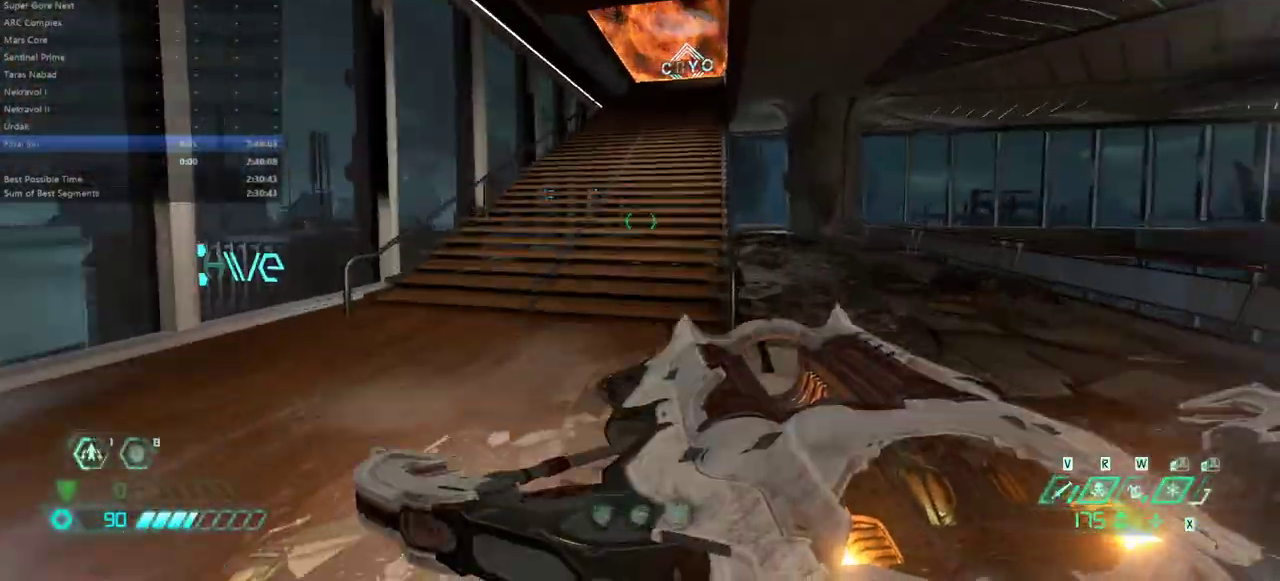
{"keys": ["fw"], "mouse": [], "events": [[400, "dash", "down"], [467, "dash", "up"]]}
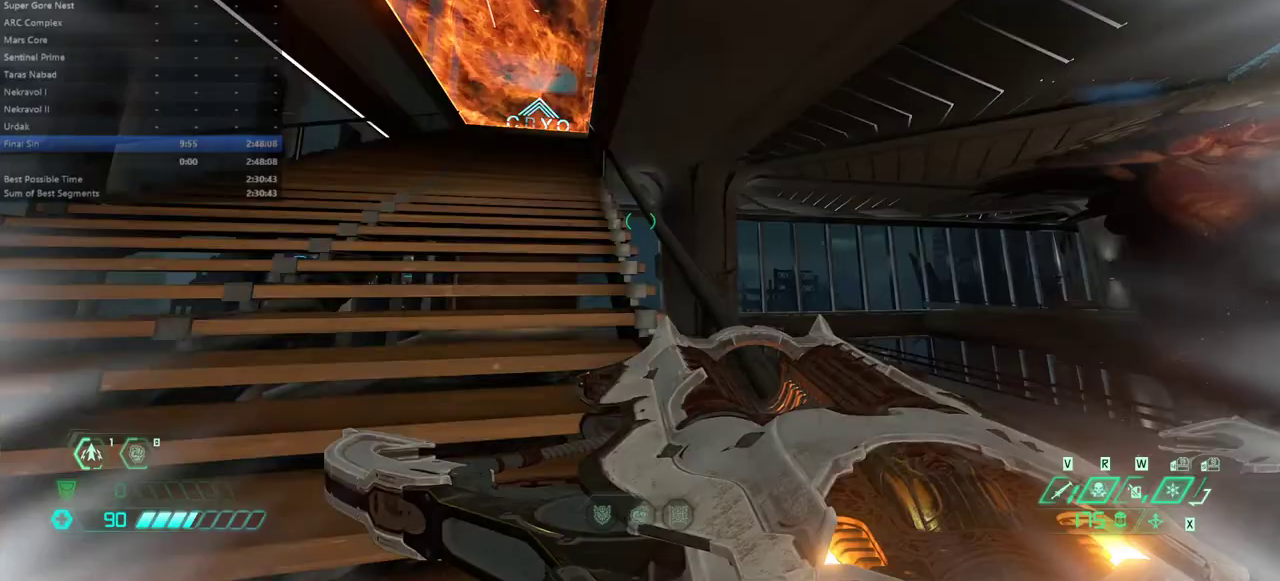
{"keys": ["fw"], "mouse": [], "events": []}
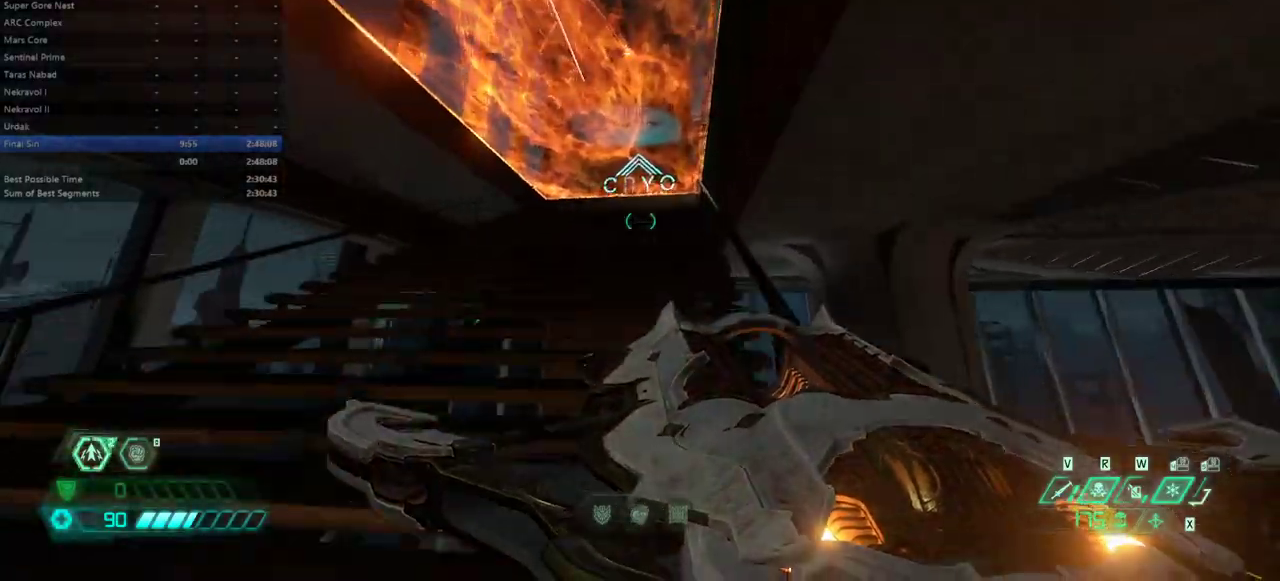
{"keys": ["fw"], "mouse": [], "events": [[267, "dash", "down"], [433, "dash", "up"]]}
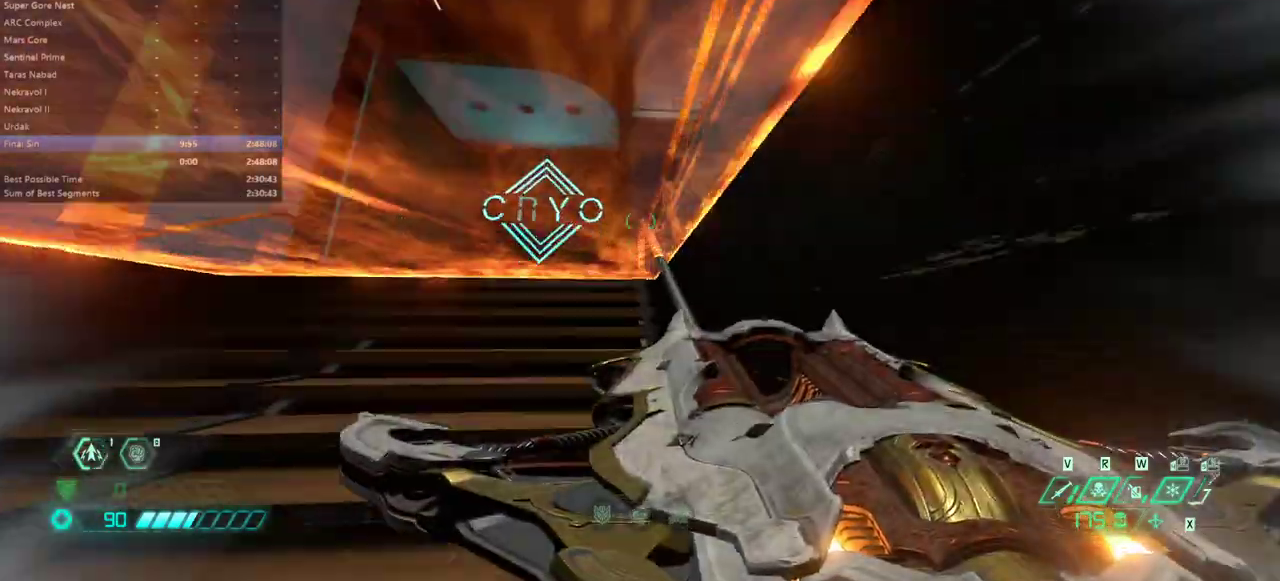
{"keys": ["fw"], "mouse": [], "events": []}
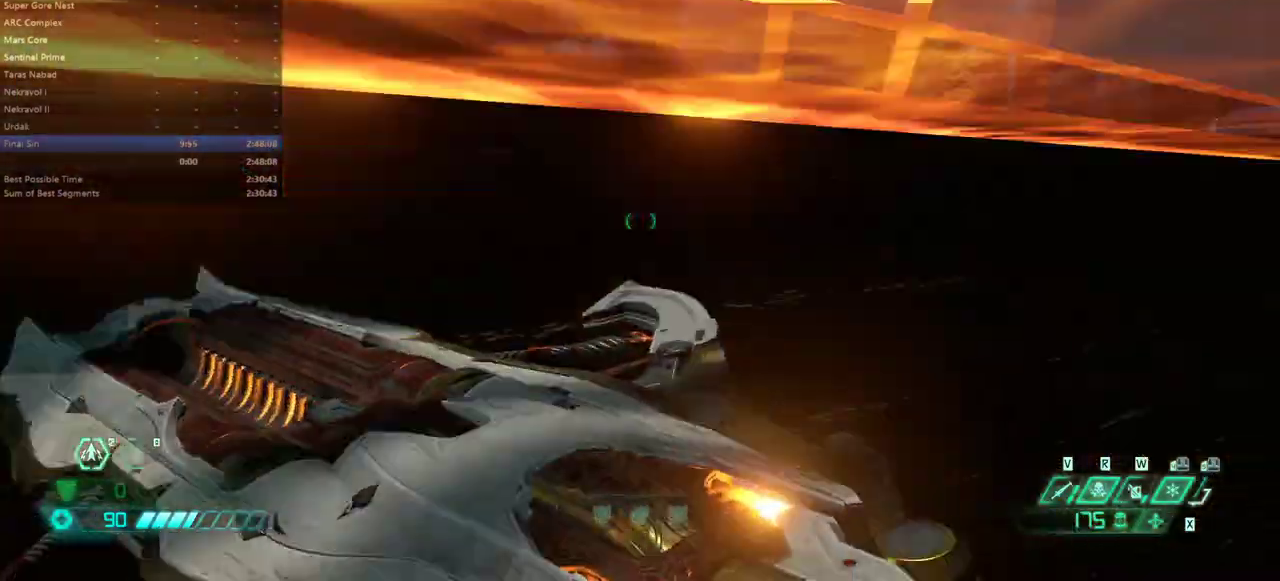
{"keys": ["fw"], "mouse": [], "events": [[267, "dash", "down"], [400, "dash", "up"]]}
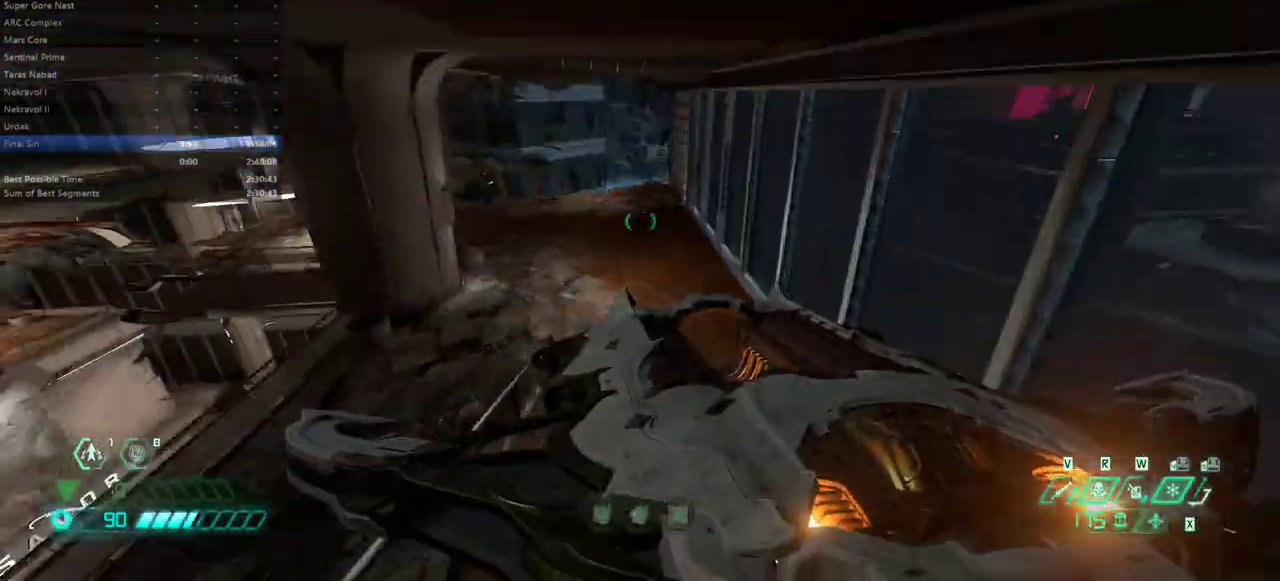
{"keys": ["fw"], "mouse": [], "events": [[433, "dash", "down"], [500, "dash", "up"]]}
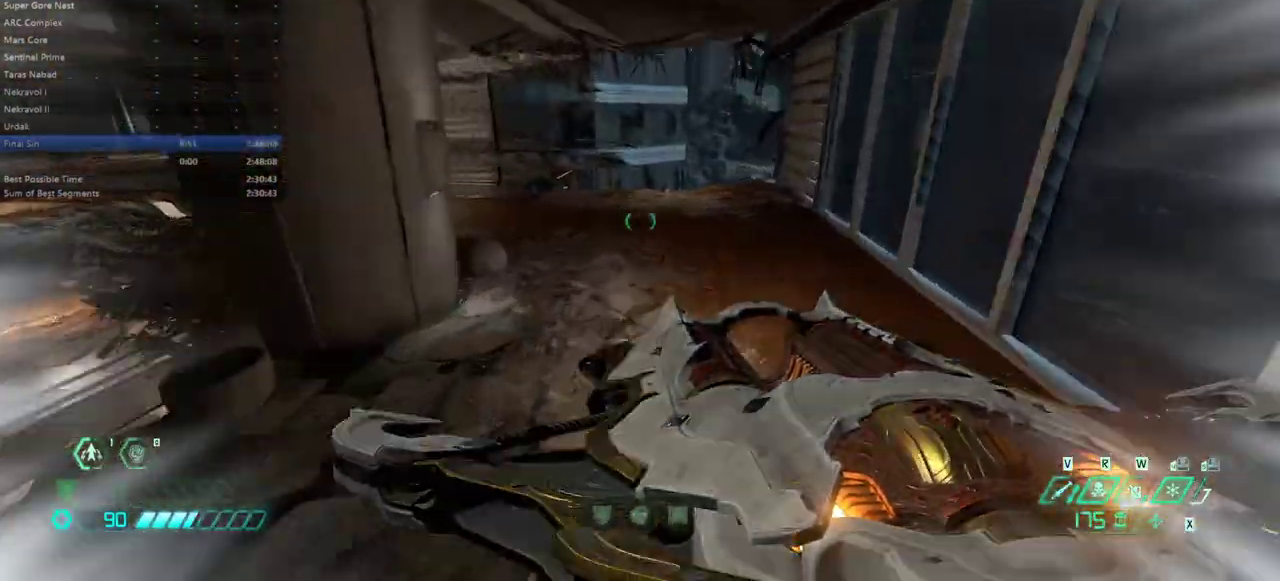
{"keys": ["fw"], "mouse": [], "events": []}
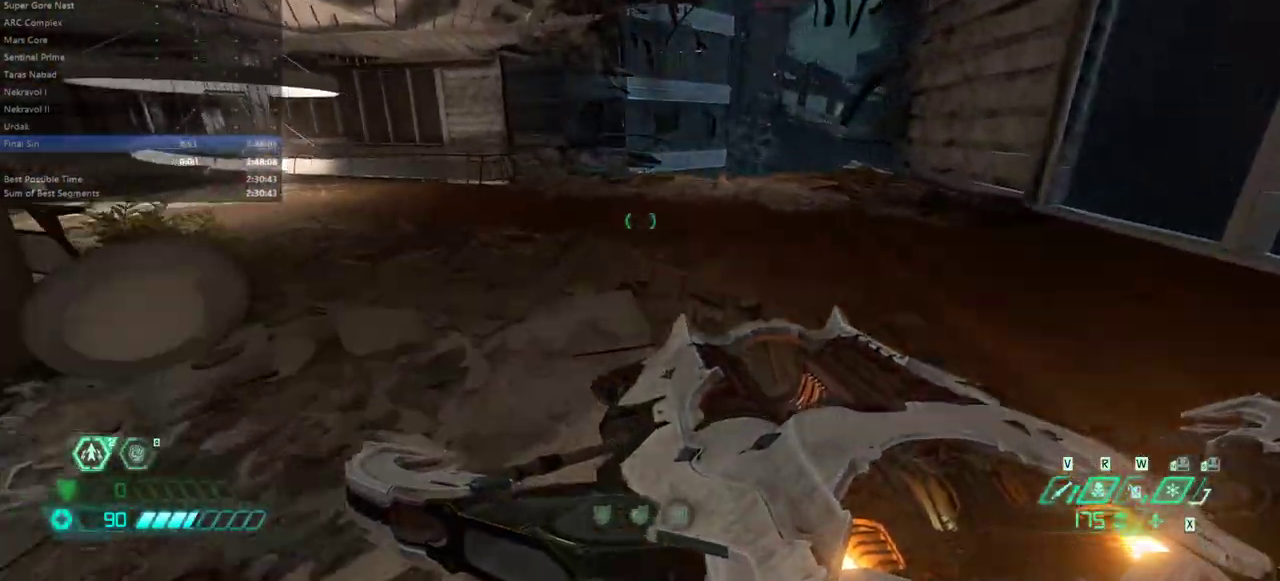
{"keys": ["fw"], "mouse": [], "events": [[33, "dash", "down"], [133, "dash", "up"]]}
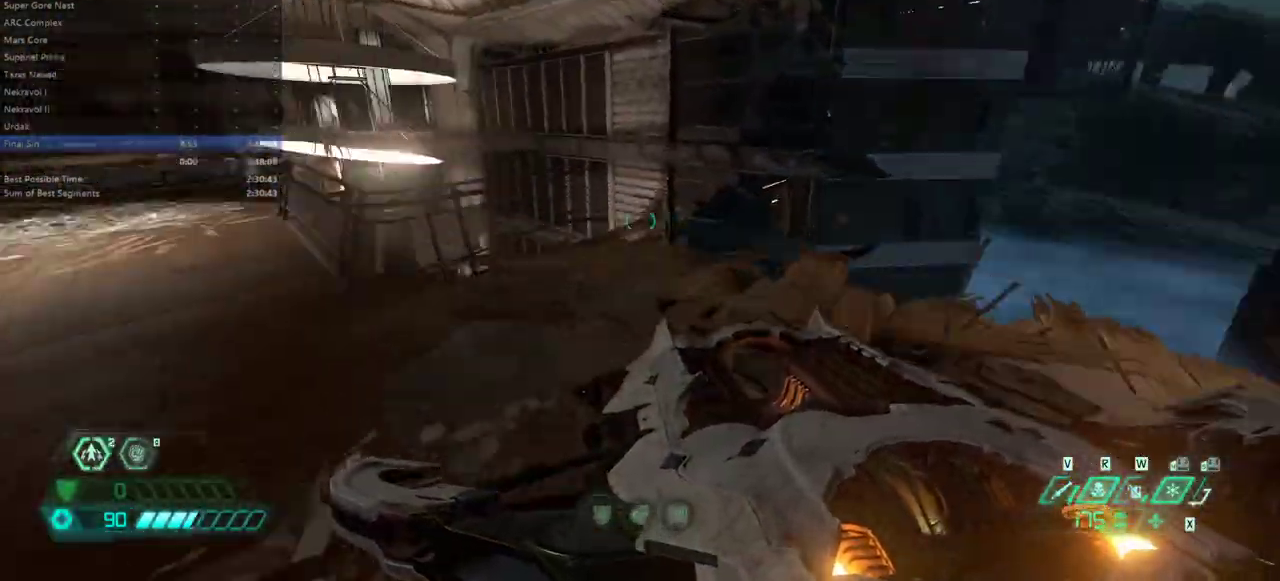
{"keys": [], "mouse": ["right"], "events": [[33, "r", "down"], [333, "mouse_right", "down"], [433, "r", "up"], [467, "fw", "up"]]}
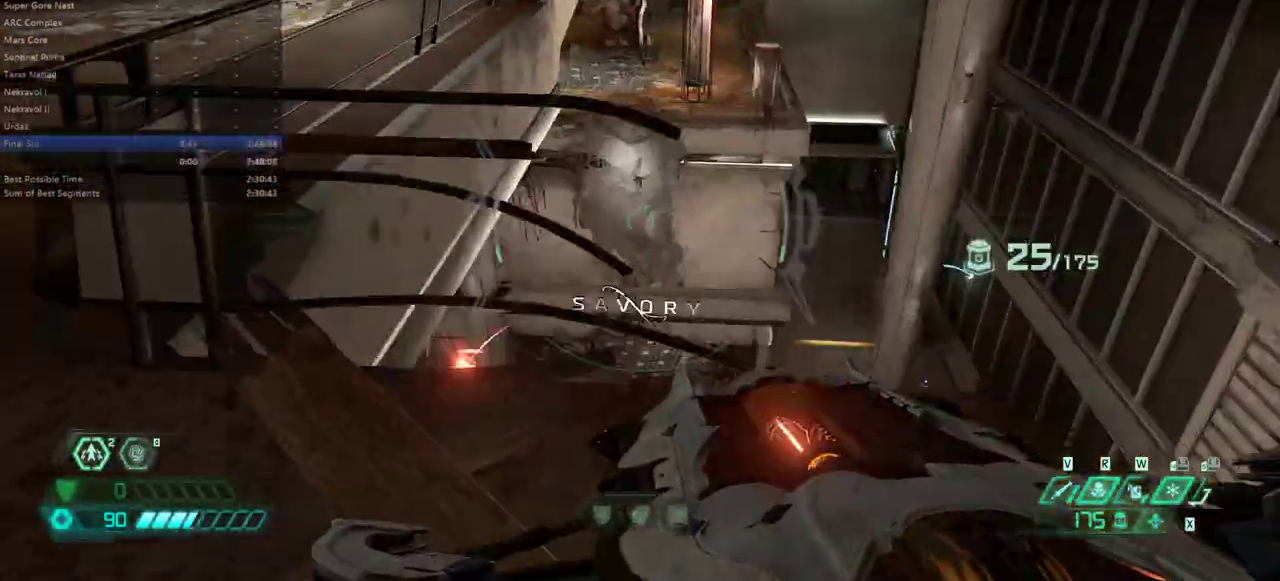
{"keys": [], "mouse": ["right"], "events": [[333, "r", "down"], [400, "r", "up"]]}
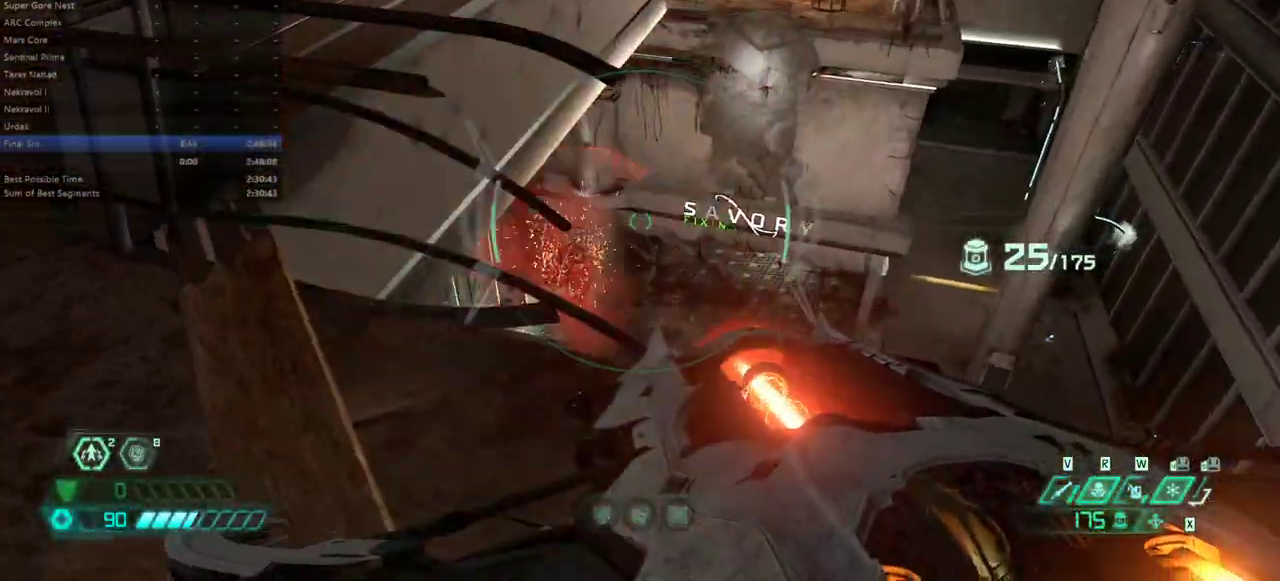
{"keys": [], "mouse": ["right"], "events": [[200, "fw", "down"], [267, "fw", "up"], [367, "r", "down"], [400, "r", "up"]]}
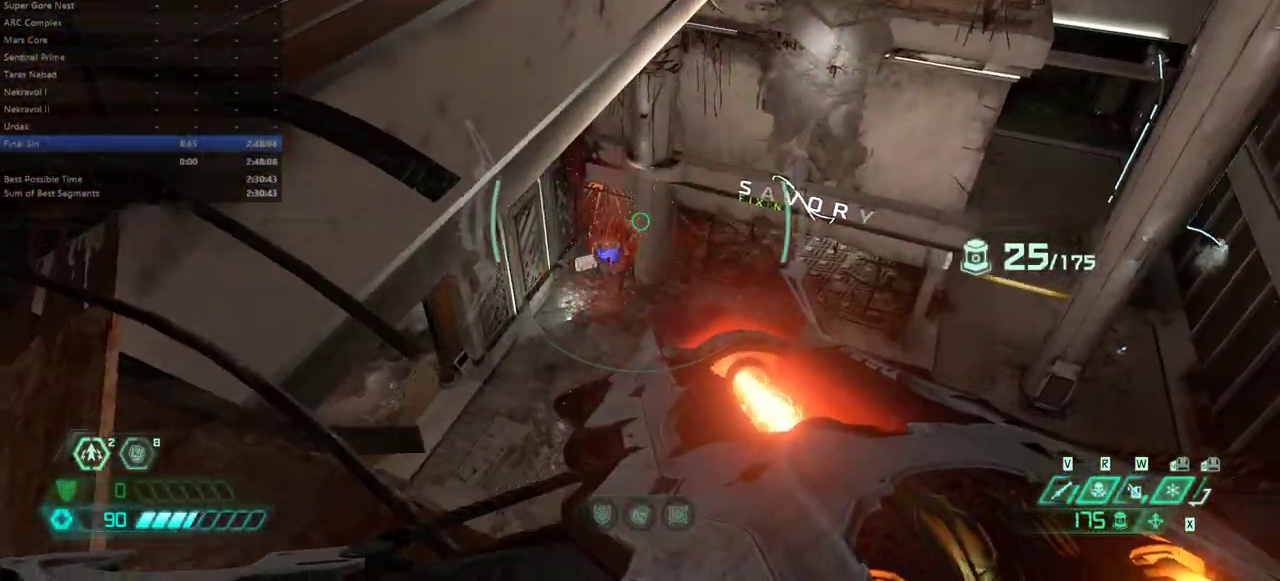
{"keys": [], "mouse": [], "events": [[333, "mouse_left", "down"], [467, "mouse_left", "up"], [500, "mouse_right", "up"]]}
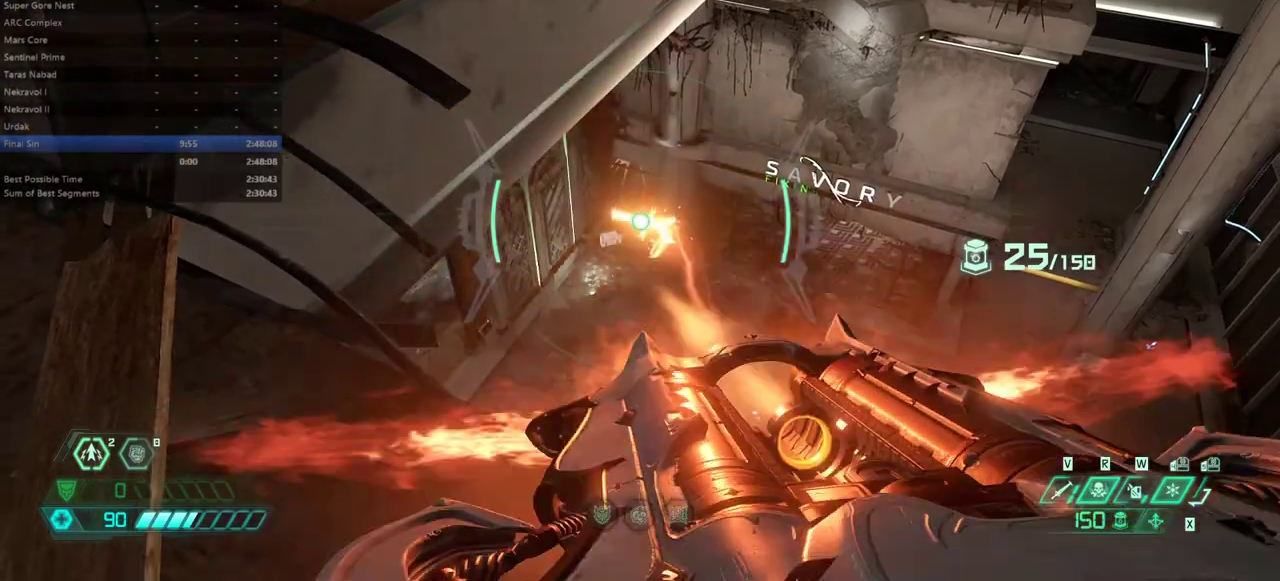
{"keys": ["bw", "l"], "mouse": [], "events": [[100, "bw", "down"], [100, "l", "down"]]}
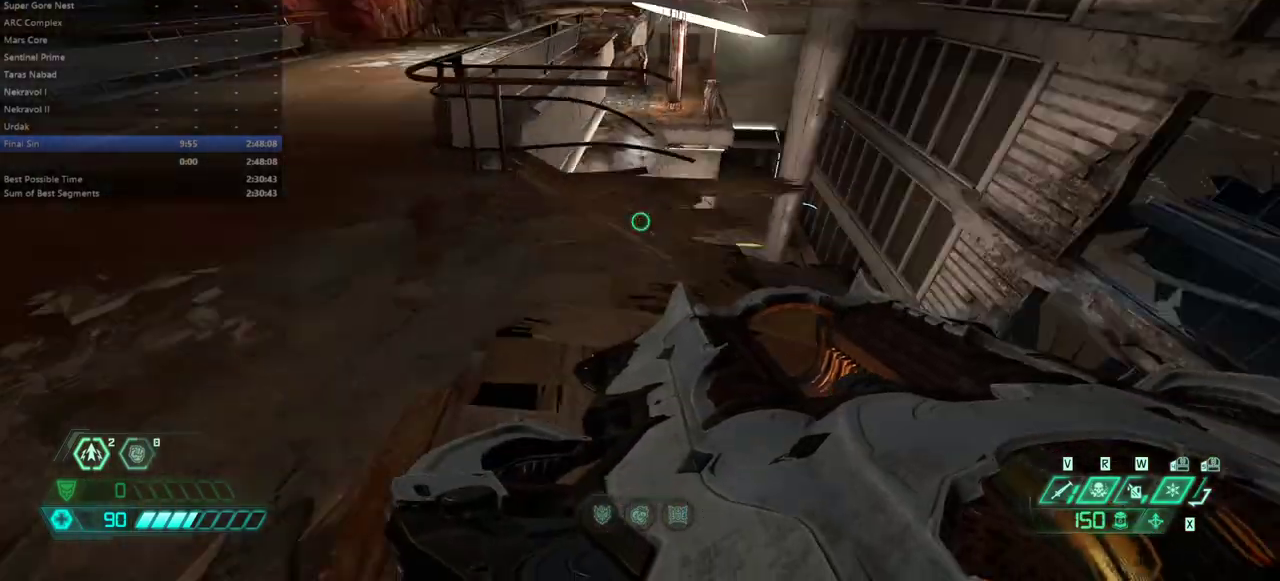
{"keys": [], "mouse": [], "events": [[267, "l", "up"], [300, "bw", "up"]]}
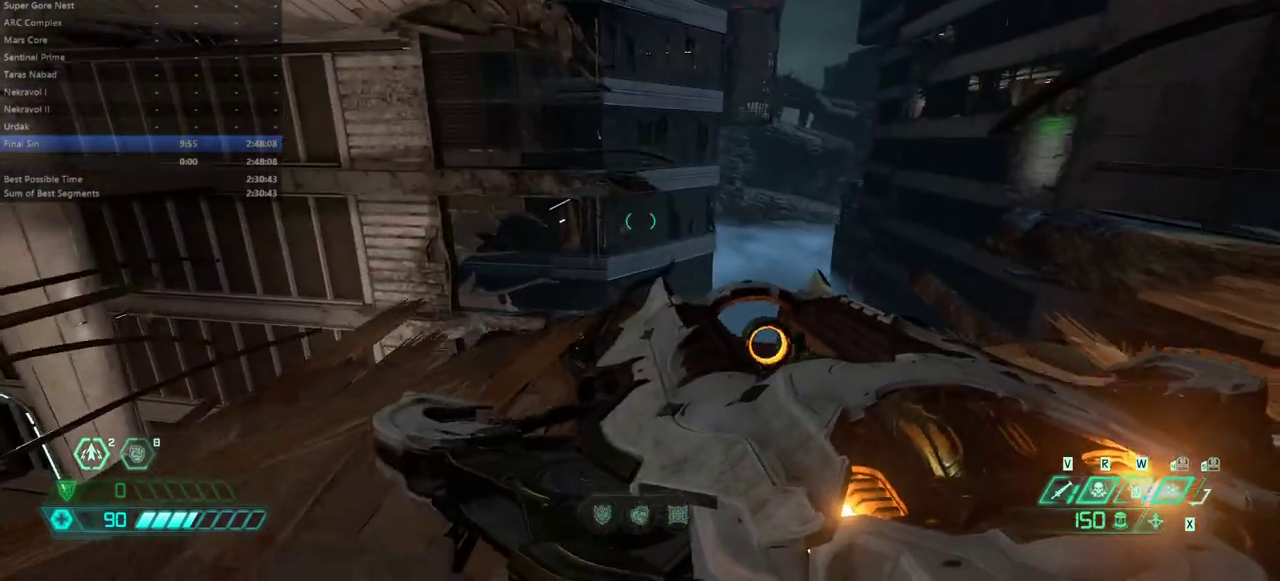
{"keys": [], "mouse": [], "events": []}
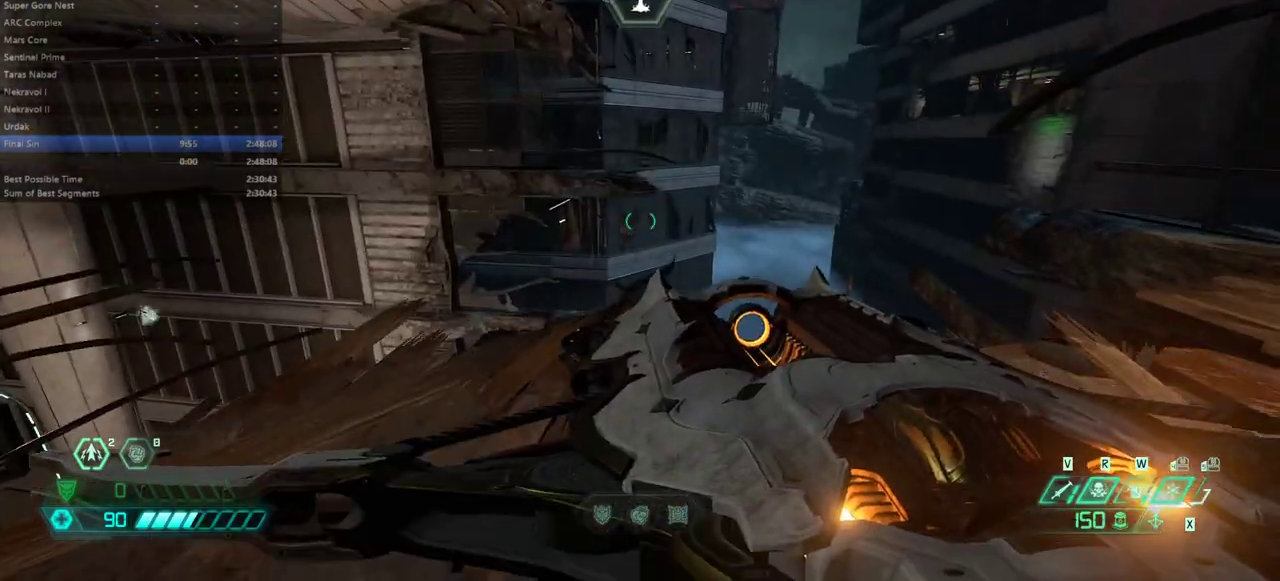
{"keys": ["fw", "r"], "mouse": [], "events": [[200, "r", "down"], [300, "fw", "down"]]}
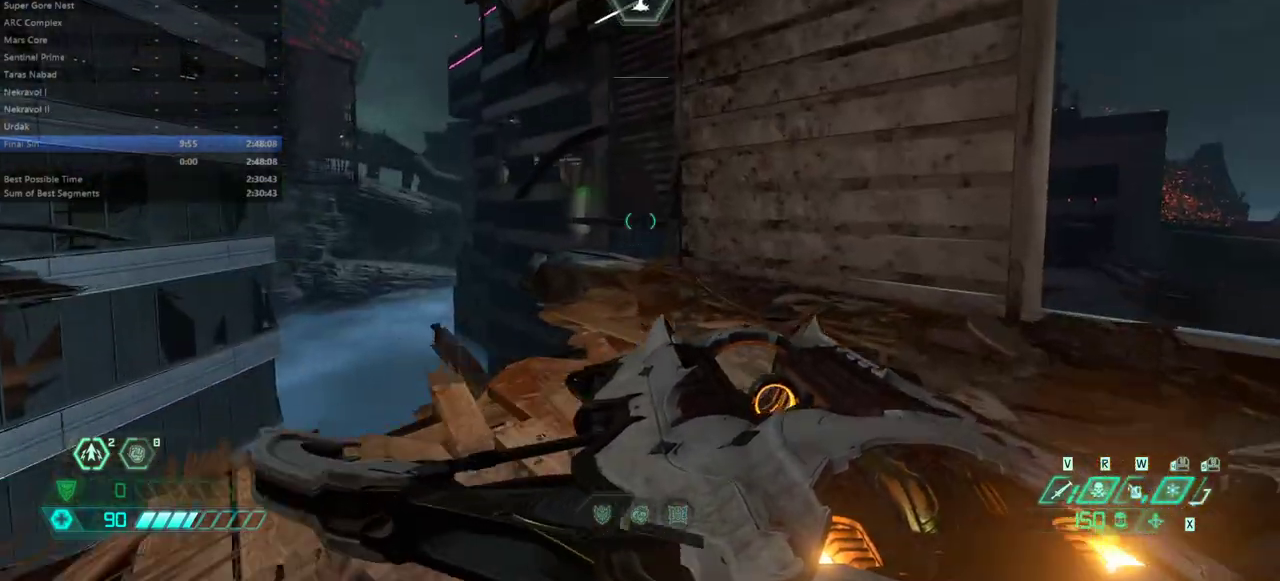
{"keys": ["fw"], "mouse": [], "events": [[400, "r", "up"]]}
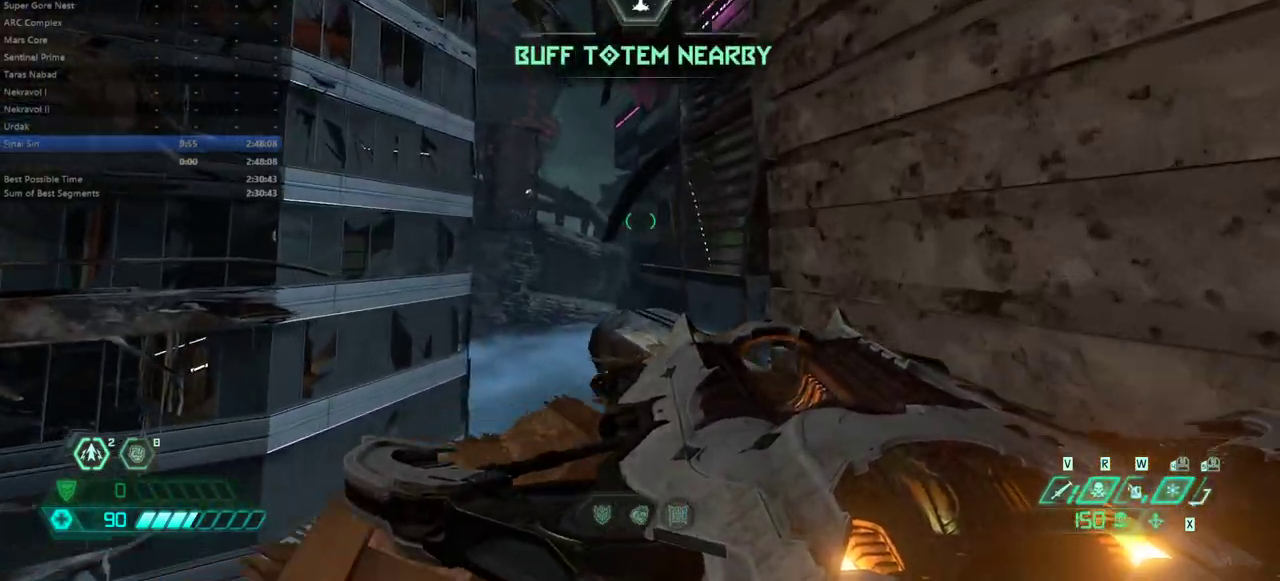
{"keys": ["tab"], "mouse": [], "events": [[433, "fw", "up"], [500, "tab", "down"]]}
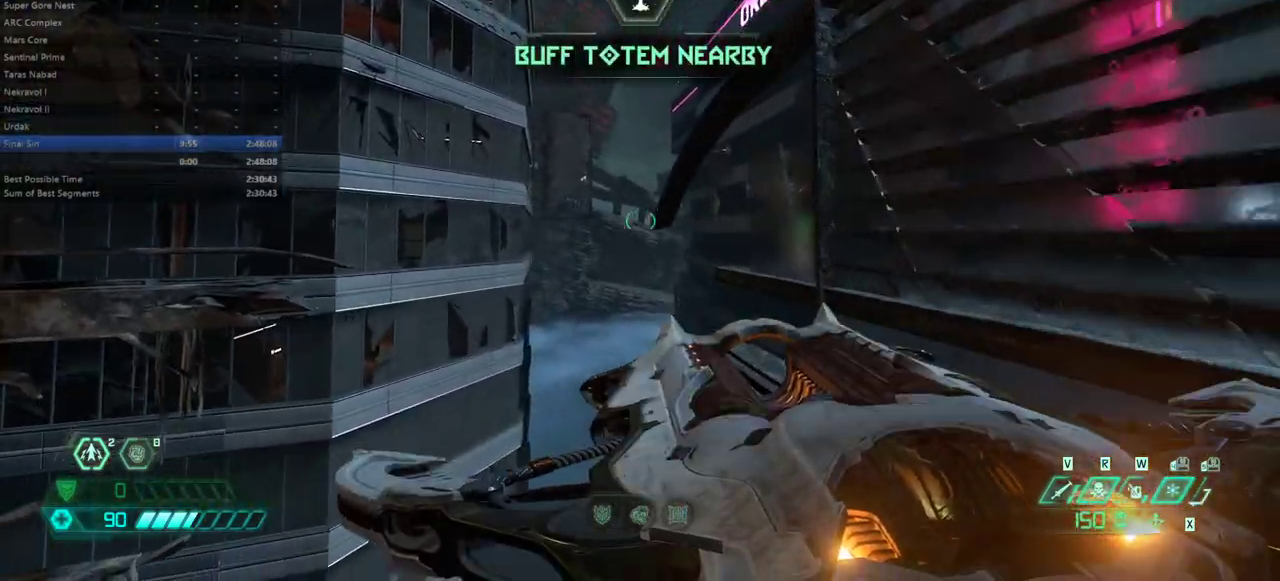
{"keys": ["fw"], "mouse": [], "events": [[100, "tab", "up"], [300, "fw", "down"], [400, "fw", "up"], [467, "fw", "down"]]}
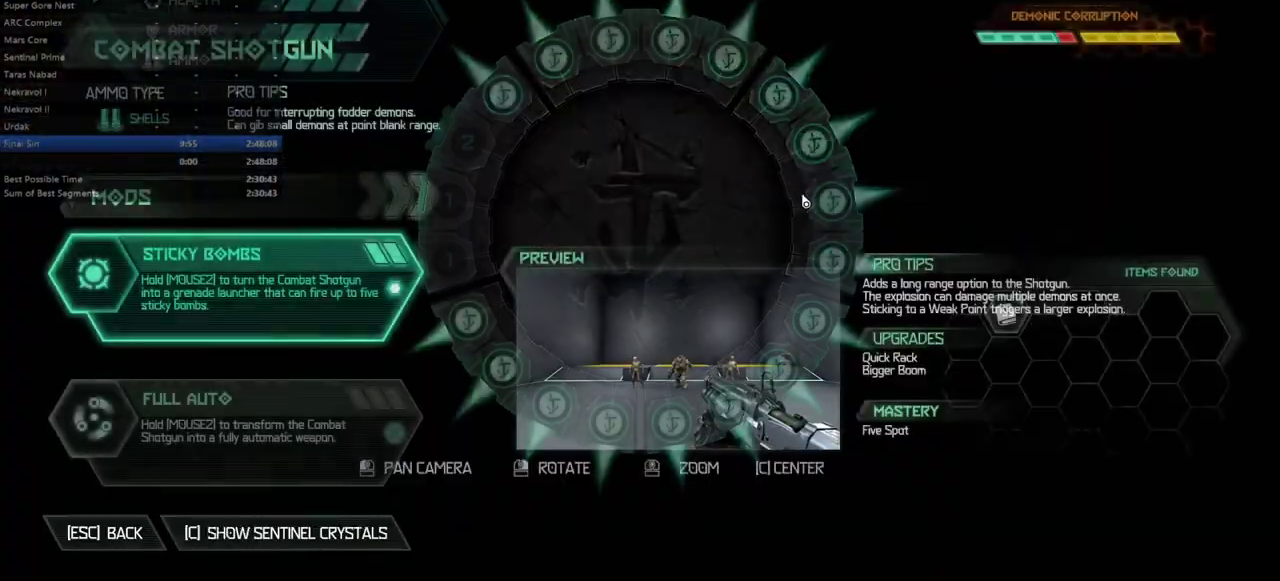
{"keys": [], "mouse": [], "events": [[33, "fw", "up"], [133, "fw", "down"], [167, "fw", "up"]]}
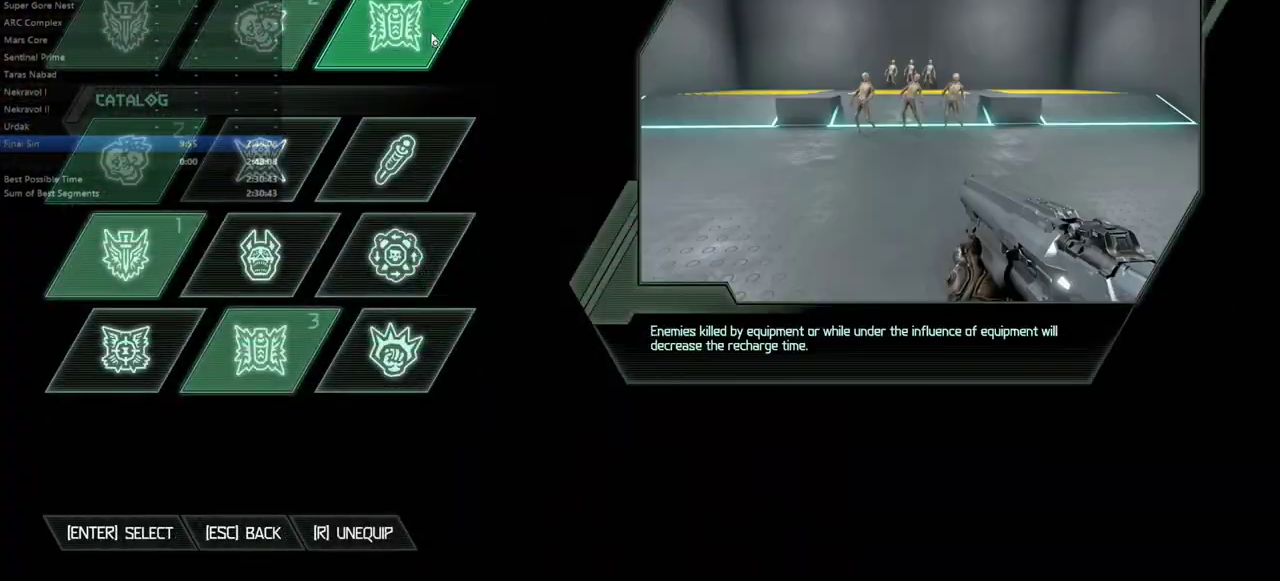
{"keys": [], "mouse": [], "events": [[100, "mouse_left", "down"], [200, "mouse_left", "up"]]}
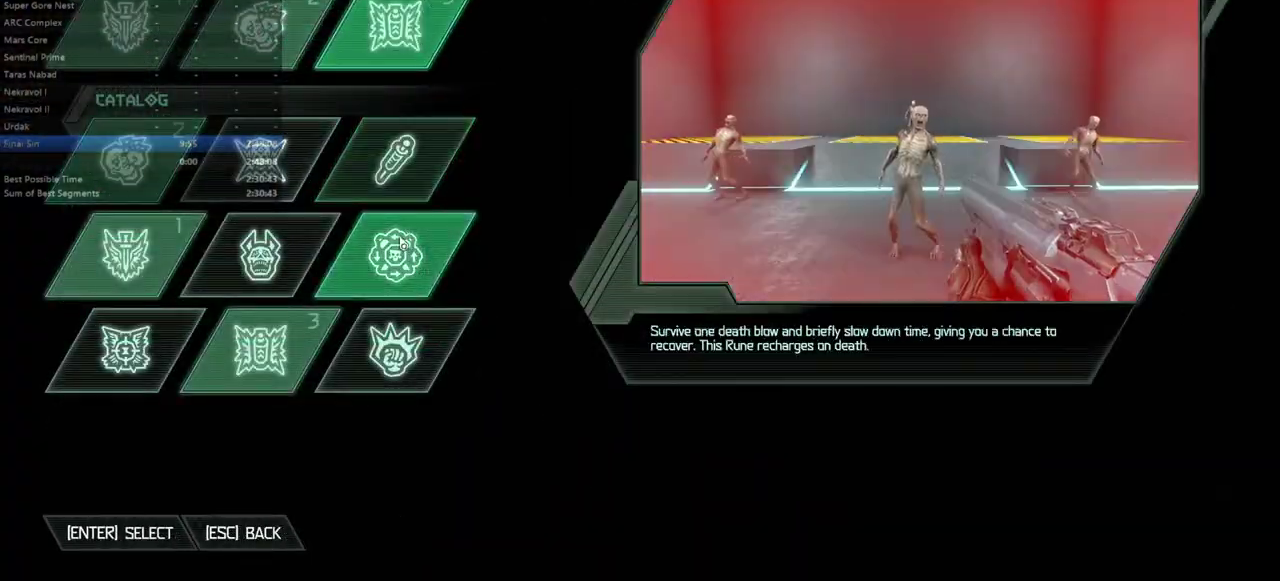
{"keys": [], "mouse": [], "events": [[100, "mouse_left", "down"], [200, "mouse_left", "up"], [233, "tab", "down"], [300, "tab", "up"]]}